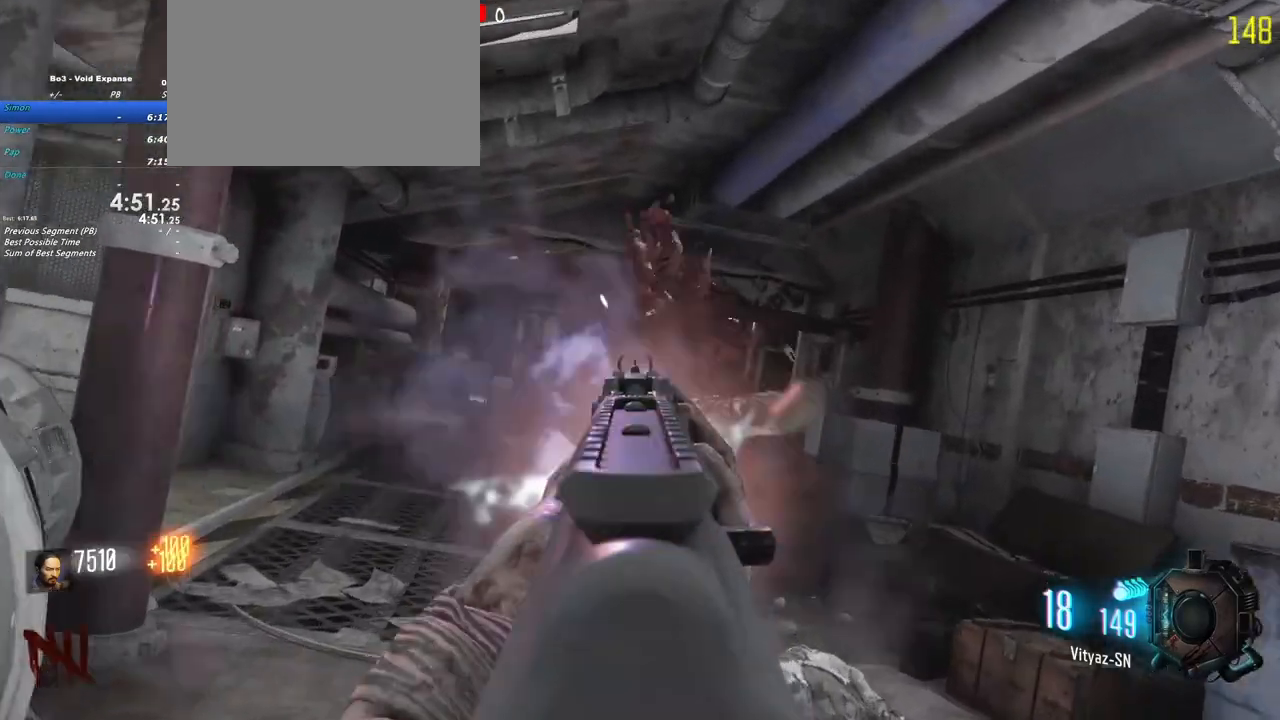
Gameplay with keyboard and mouse; each line is a JSON object with the keys held at the frame after it. "events" lists presses ("down") and releases ("up") of "1", "2", "3", "4", "5", "a", "alt", "c", "caps_lock", "ctrl", "d", "e", "f", "g", "q", "r", "s", "shift", "t", "tab", "v", "w", "x" and "z" between this image and that frame as [ms after this image, input, new state], when the widget could be followed in between. No other keys are recorded. Mouse buttons are not recorded. Not read: mouse_move.
{"keys": ["shift", "w"], "events": [[67, "shift", "down"]]}
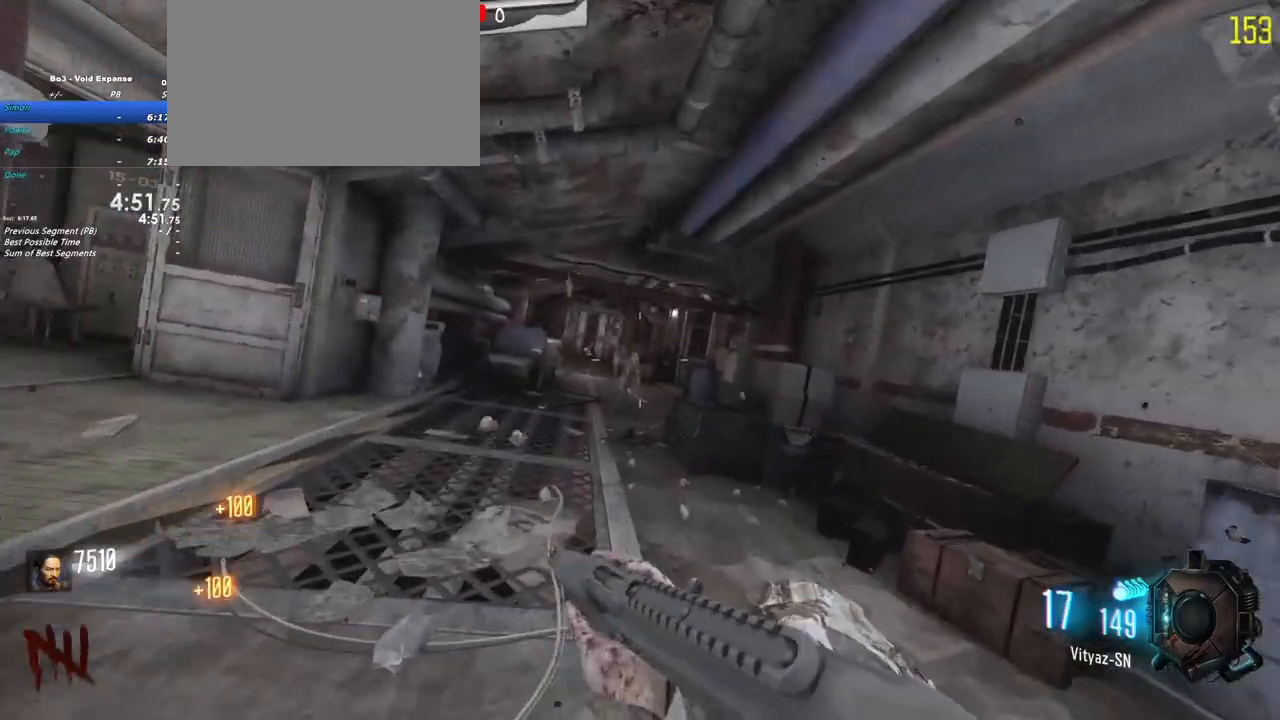
{"keys": ["shift", "w"], "events": []}
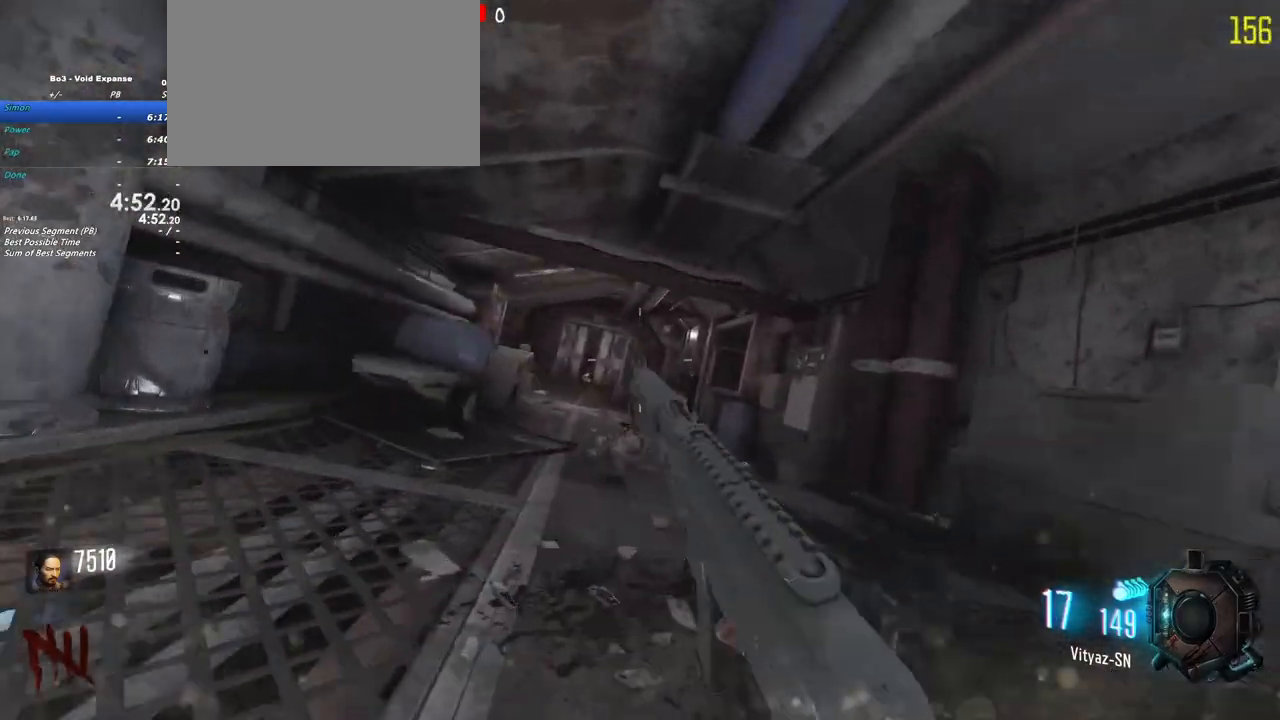
{"keys": ["shift", "w"], "events": [[200, "a", "down"], [383, "a", "up"]]}
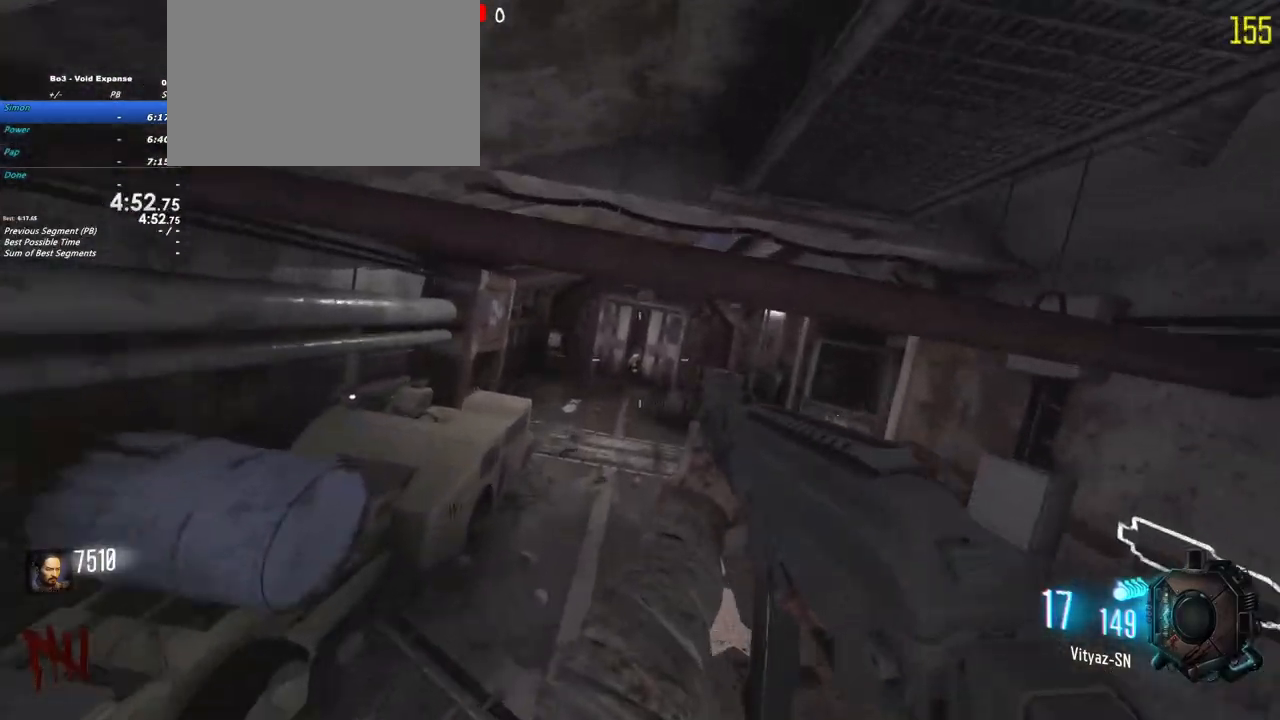
{"keys": ["a", "shift", "w"], "events": [[483, "a", "down"]]}
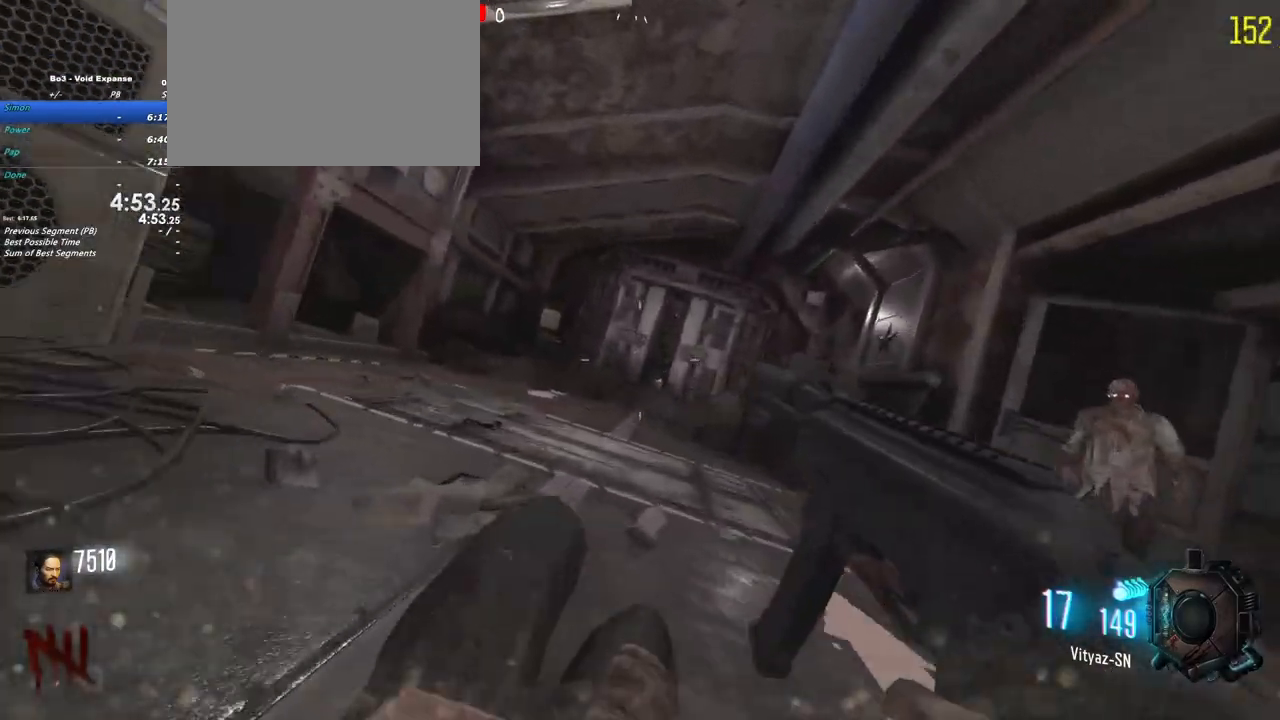
{"keys": ["shift", "w"], "events": [[83, "a", "up"], [267, "a", "down"], [367, "a", "up"]]}
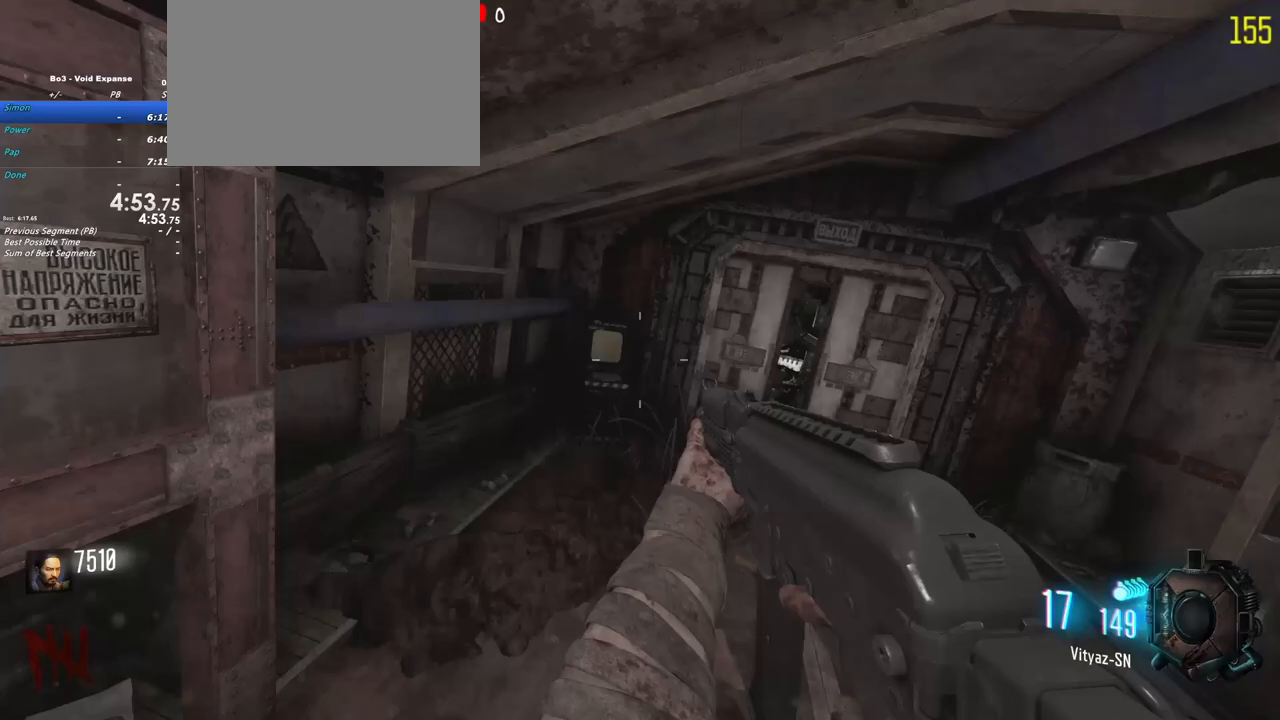
{"keys": ["shift", "w"], "events": []}
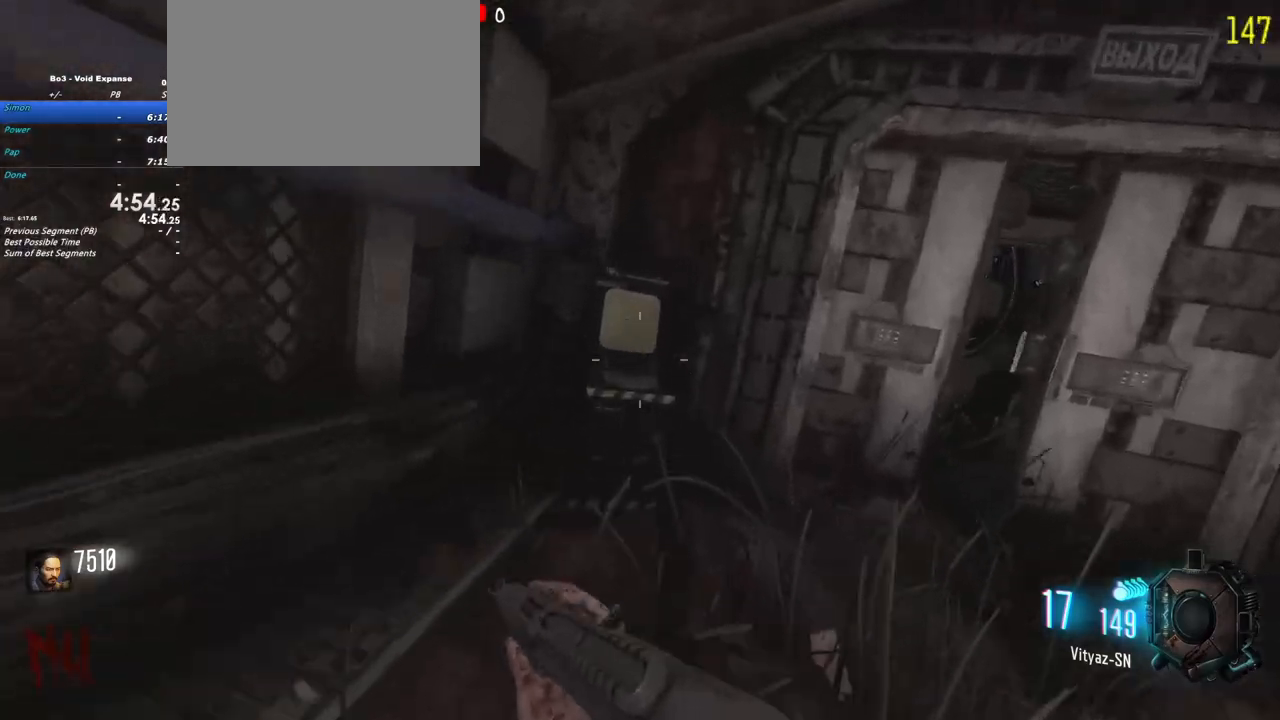
{"keys": ["a", "f"], "events": [[250, "f", "down"], [250, "shift", "up"], [350, "a", "down"], [350, "w", "up"]]}
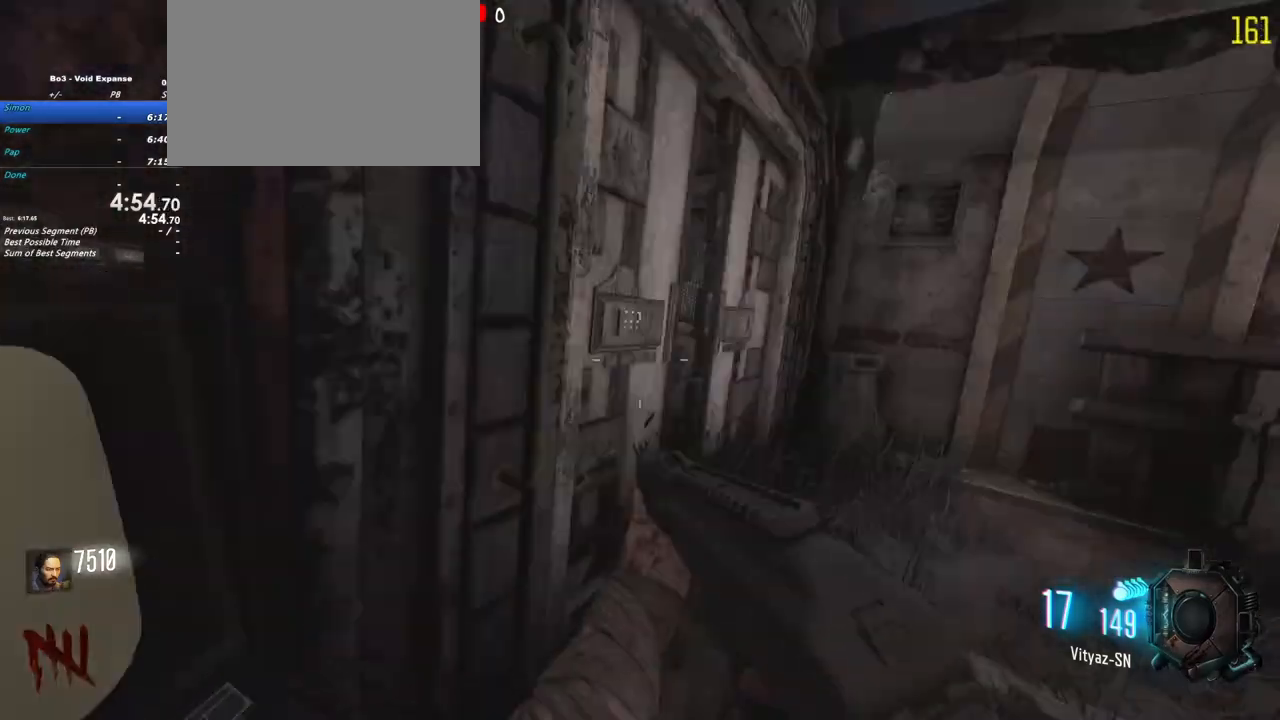
{"keys": [], "events": [[33, "a", "up"], [183, "f", "up"]]}
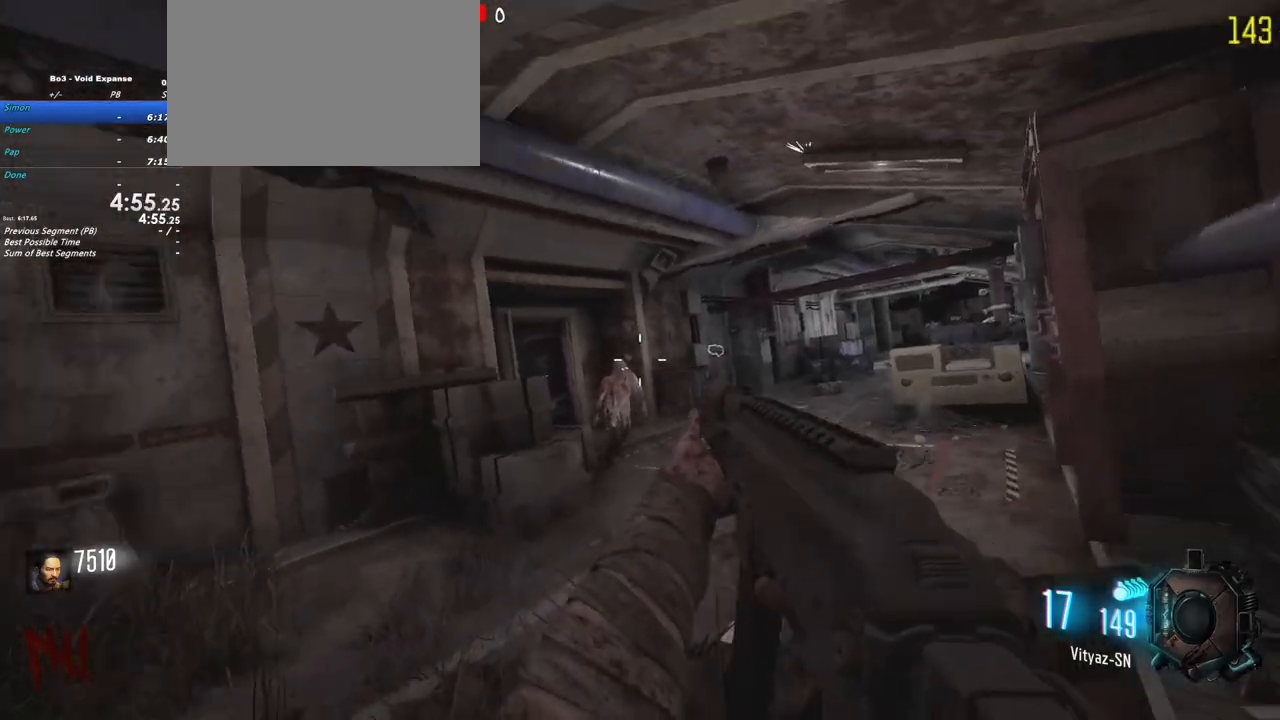
{"keys": ["f"], "events": [[150, "f", "down"]]}
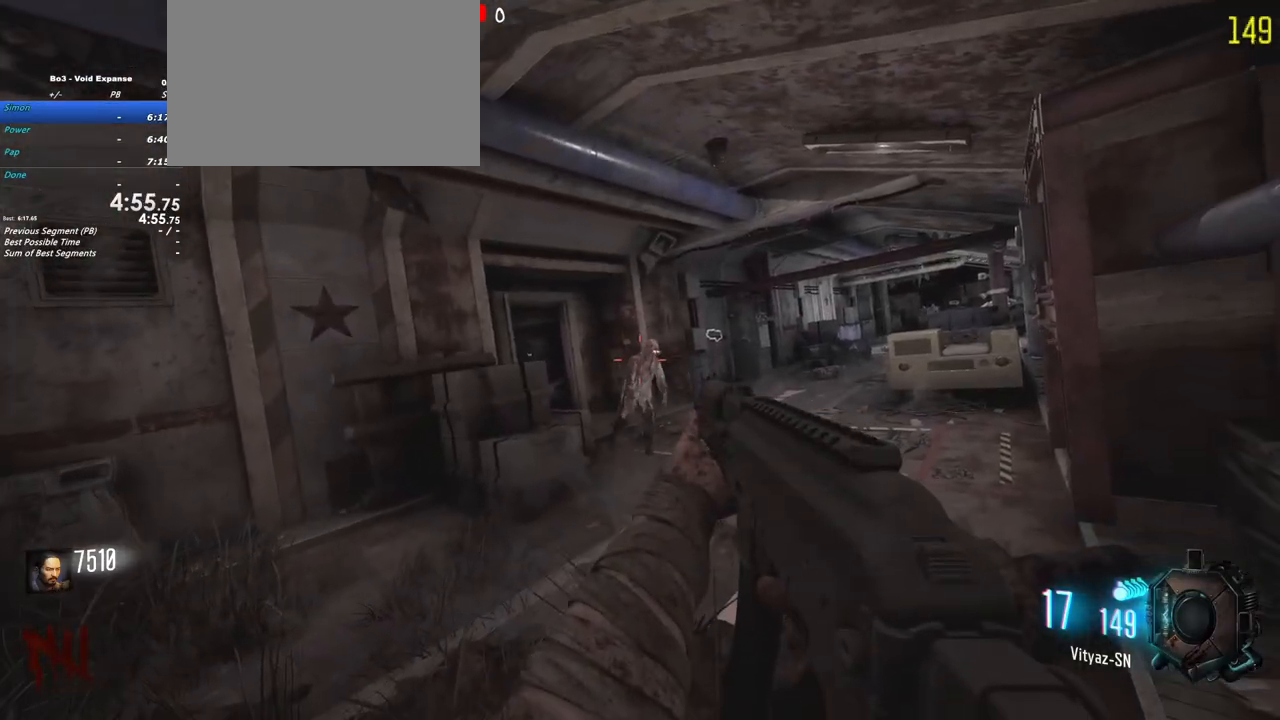
{"keys": ["shift", "w"], "events": [[250, "w", "down"], [300, "f", "up"], [350, "shift", "down"]]}
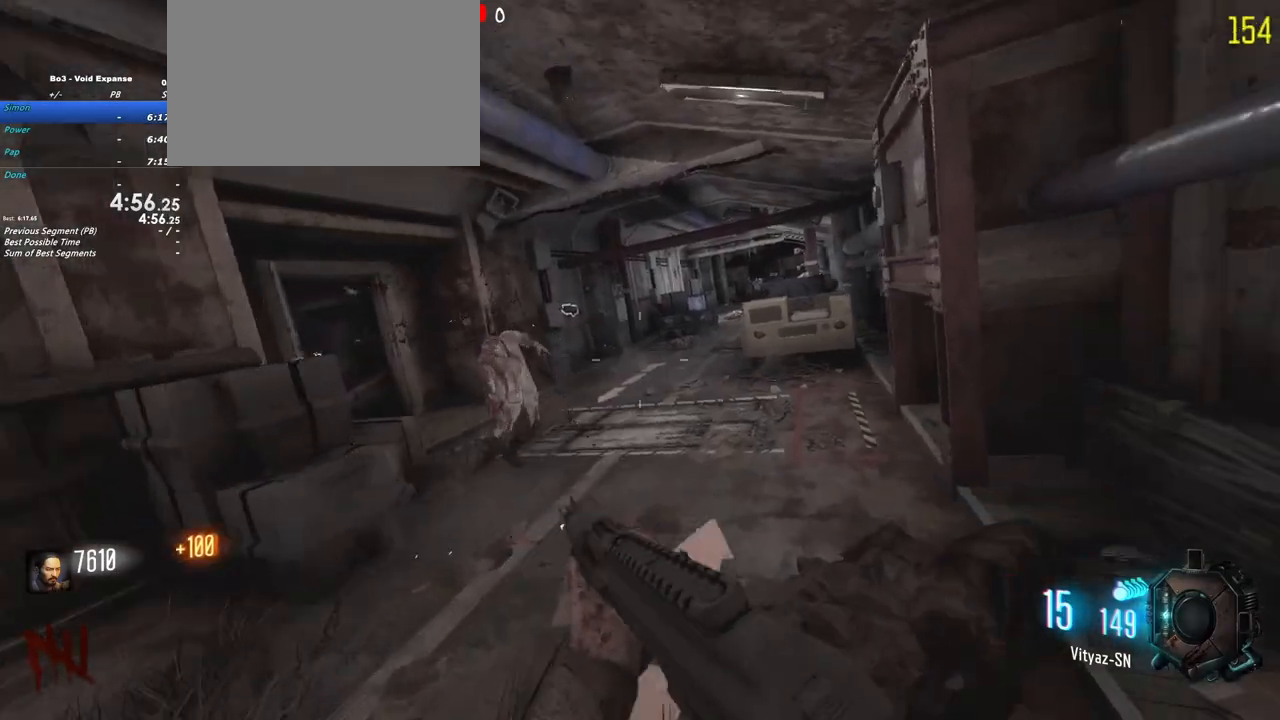
{"keys": ["d"], "events": [[367, "d", "down"], [417, "shift", "up"], [467, "w", "up"]]}
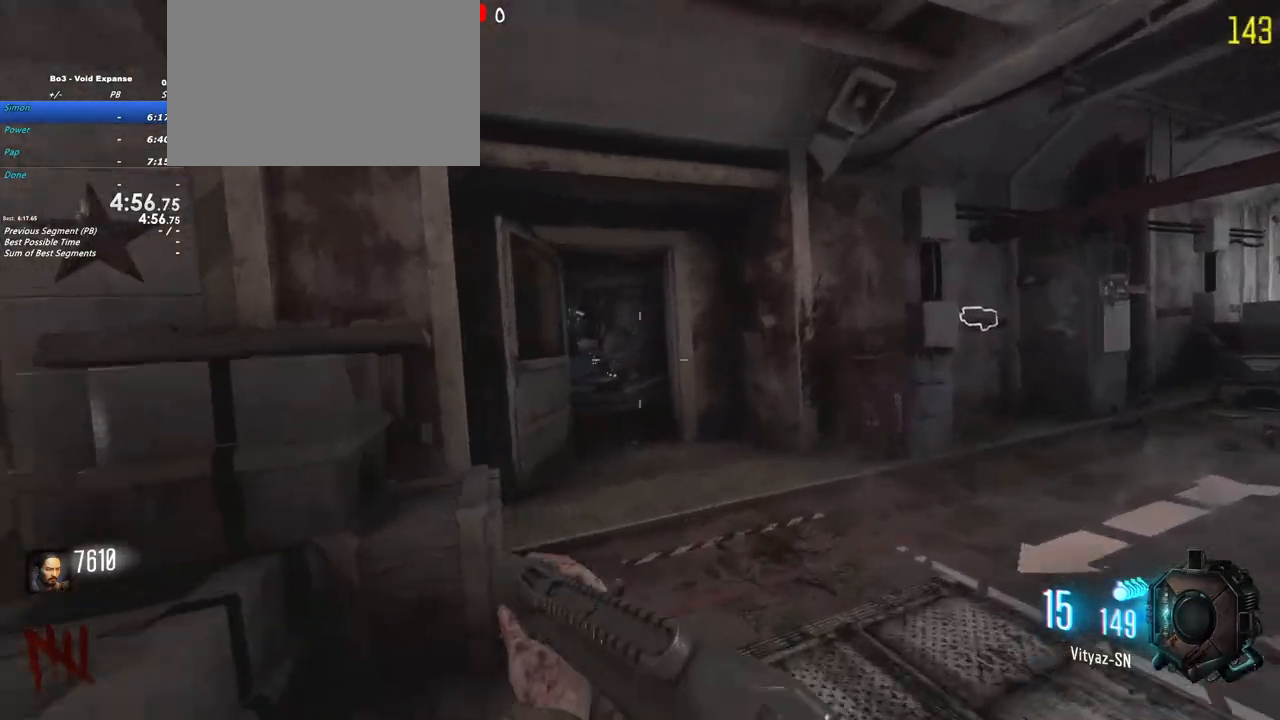
{"keys": ["d"], "events": []}
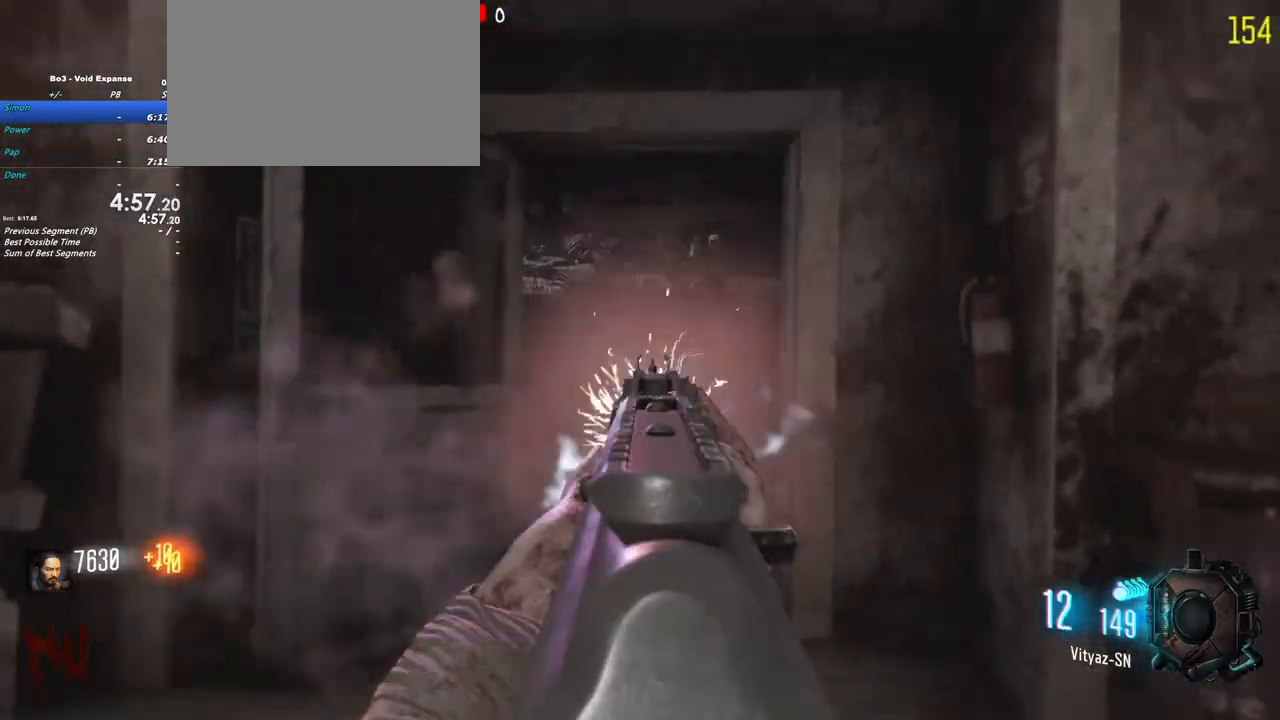
{"keys": ["d", "shift", "w"], "events": [[233, "w", "down"], [250, "shift", "down"], [450, "d", "up"], [500, "d", "down"]]}
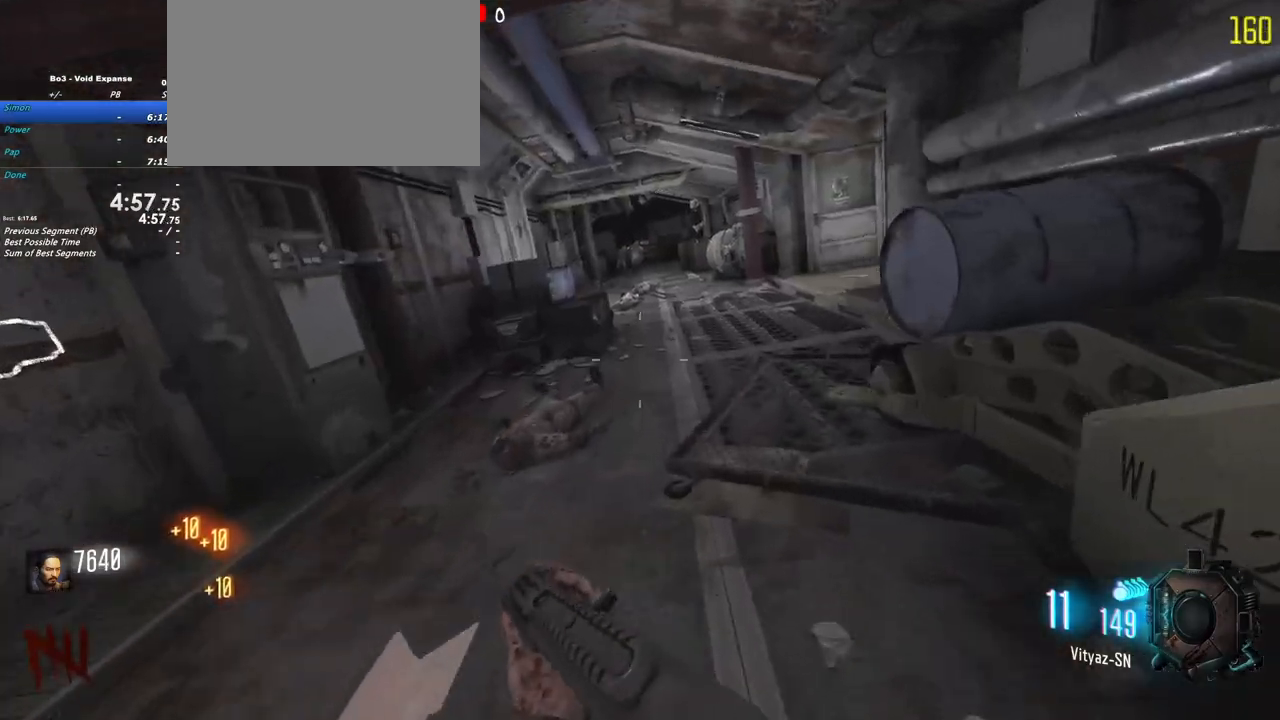
{"keys": ["a", "s"], "events": [[83, "shift", "up"], [83, "w", "up"], [217, "s", "down"], [317, "d", "up"], [467, "a", "down"]]}
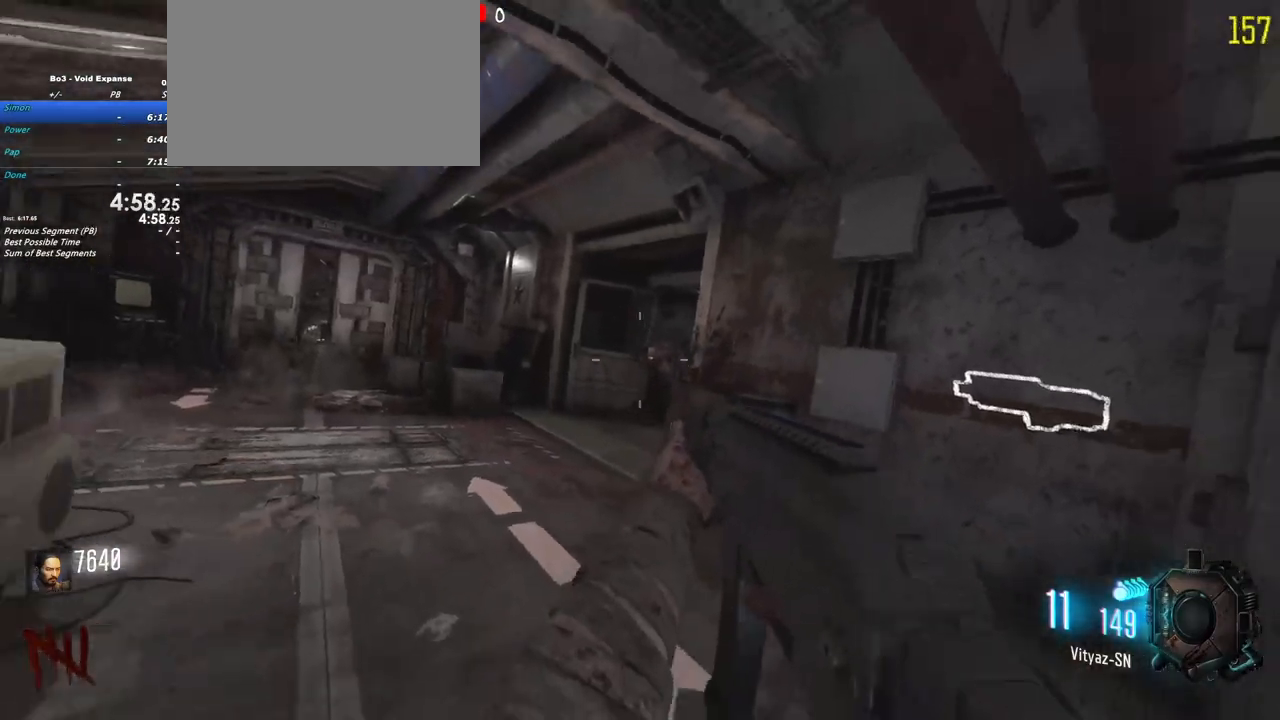
{"keys": ["d", "s"], "events": [[50, "a", "up"], [283, "d", "down"]]}
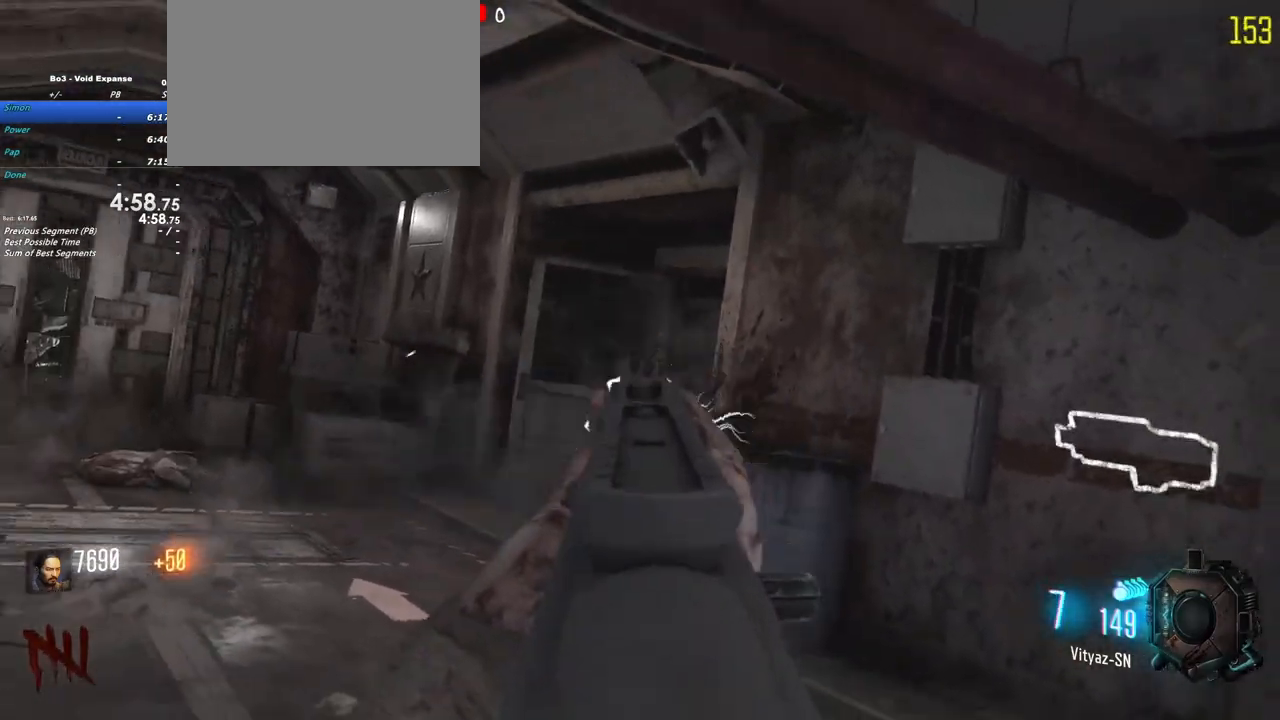
{"keys": ["shift", "w"], "events": [[67, "s", "up"], [250, "shift", "down"], [250, "w", "down"], [350, "d", "up"]]}
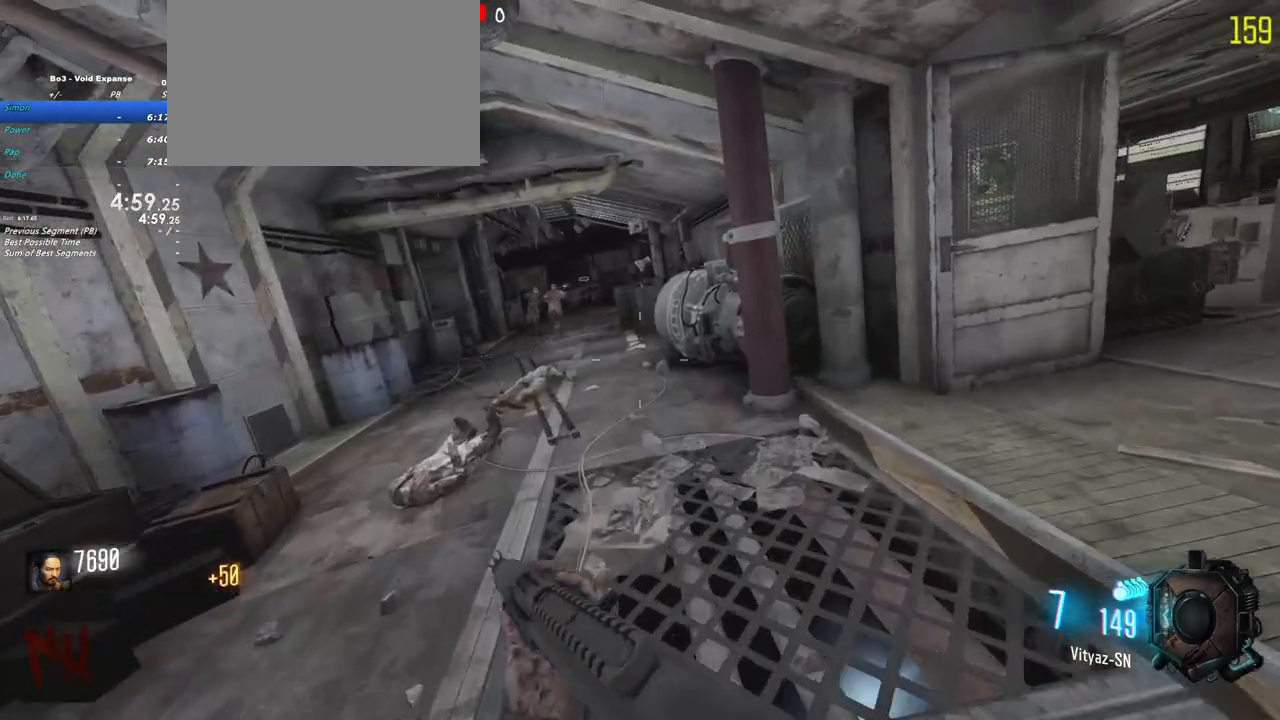
{"keys": ["w"], "events": [[133, "a", "down"], [233, "a", "up"], [267, "shift", "up"]]}
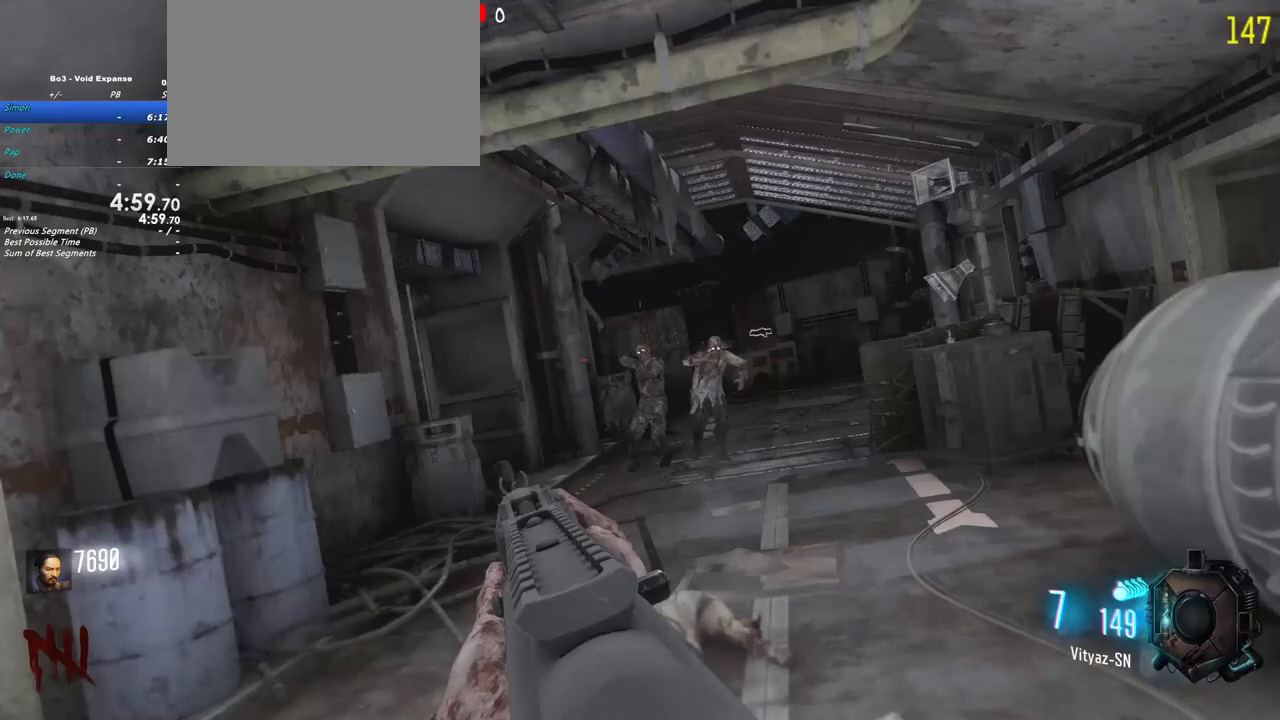
{"keys": ["w"], "events": []}
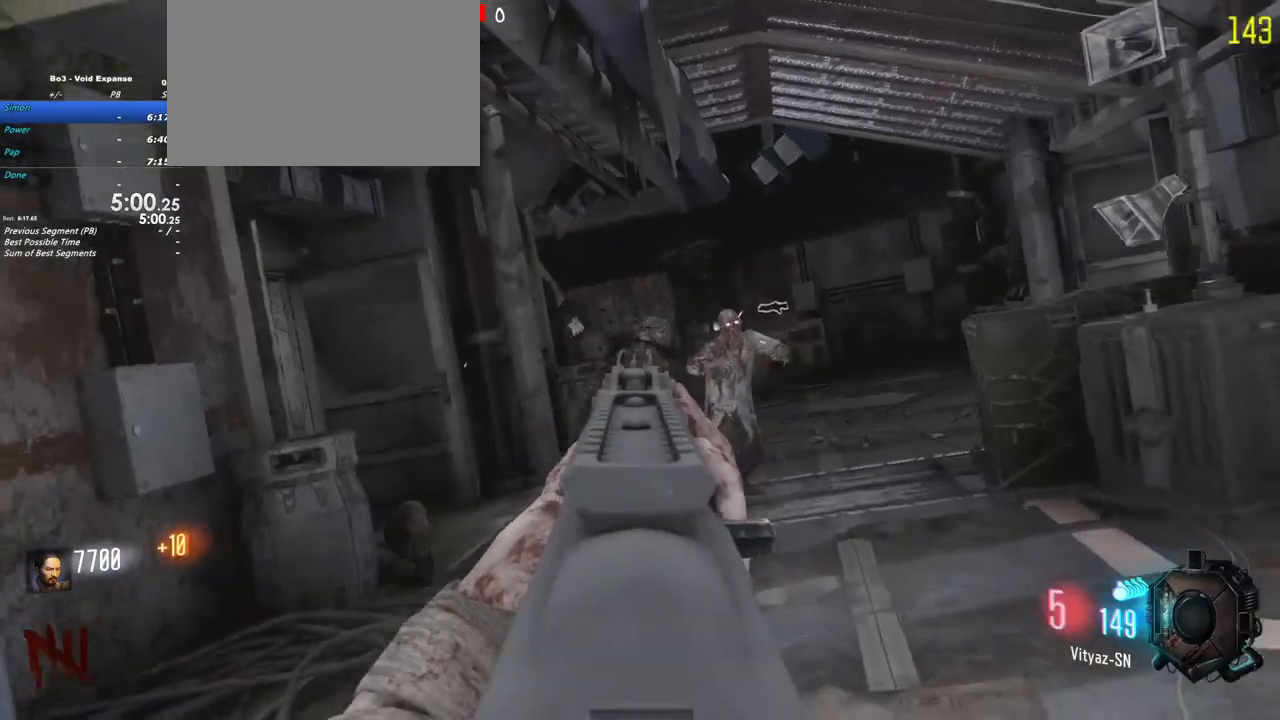
{"keys": ["w"], "events": []}
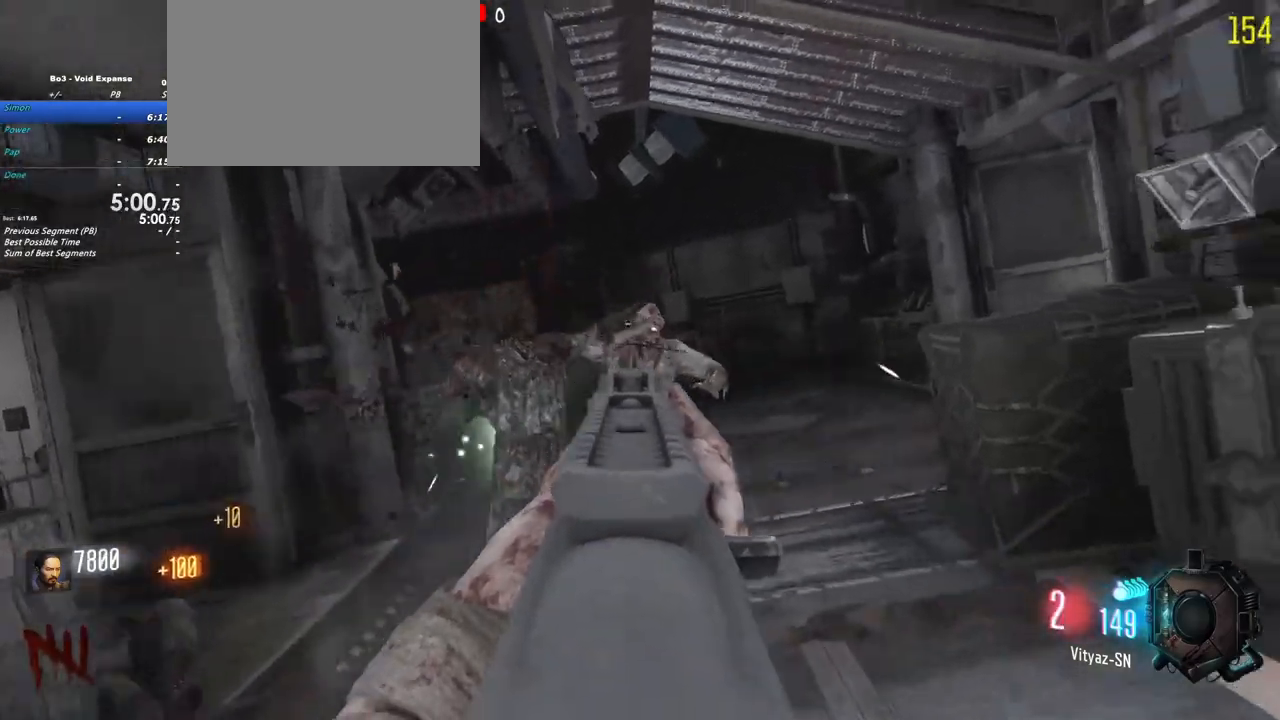
{"keys": ["w"], "events": []}
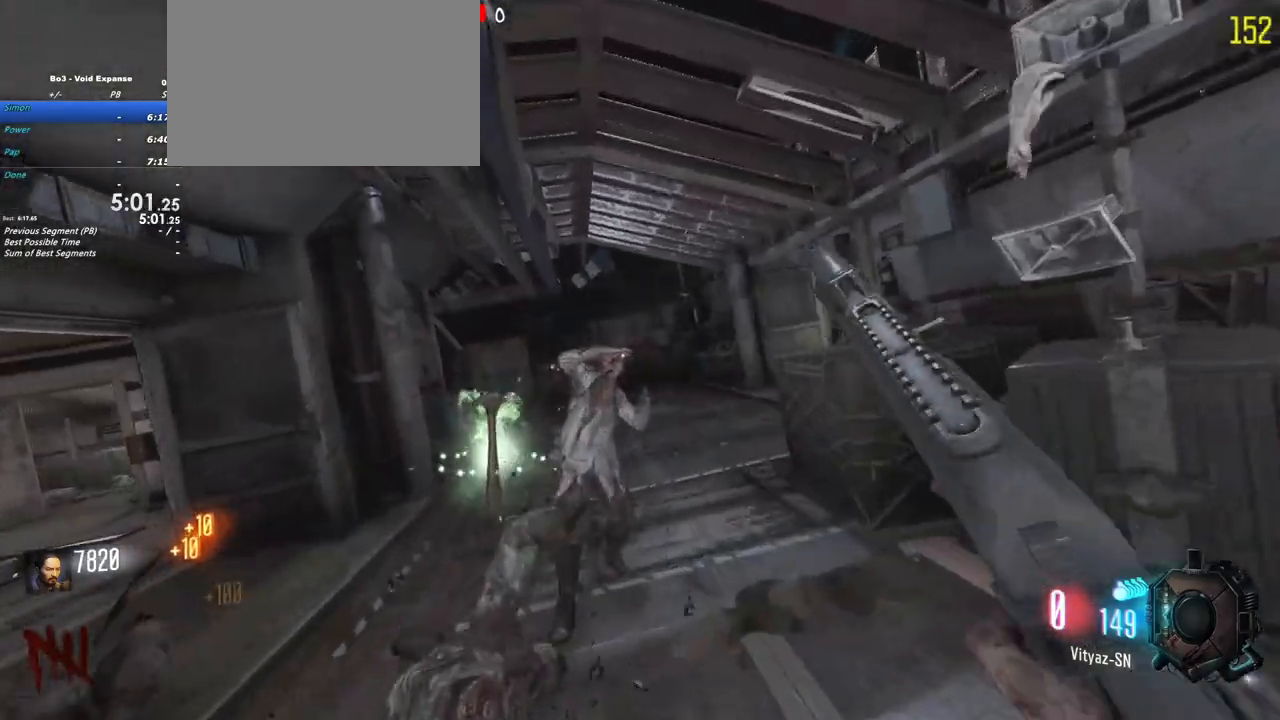
{"keys": ["a"], "events": [[333, "a", "down"], [383, "w", "up"]]}
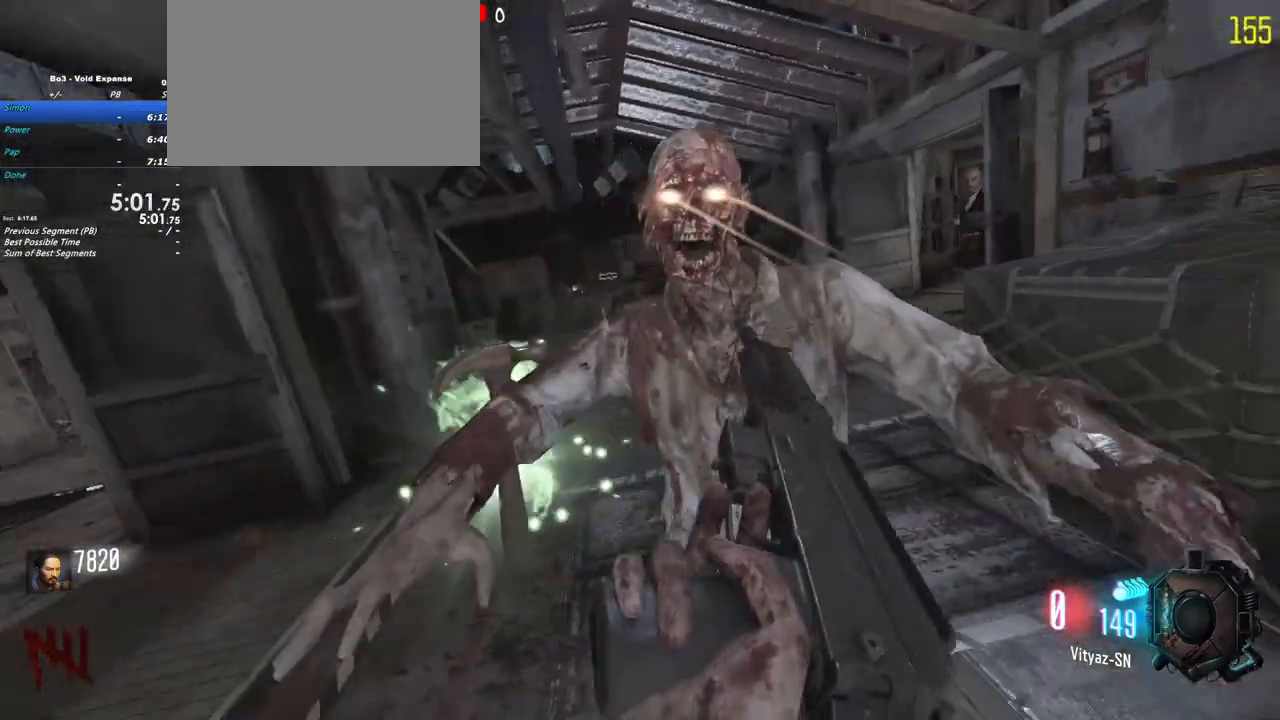
{"keys": ["a"], "events": []}
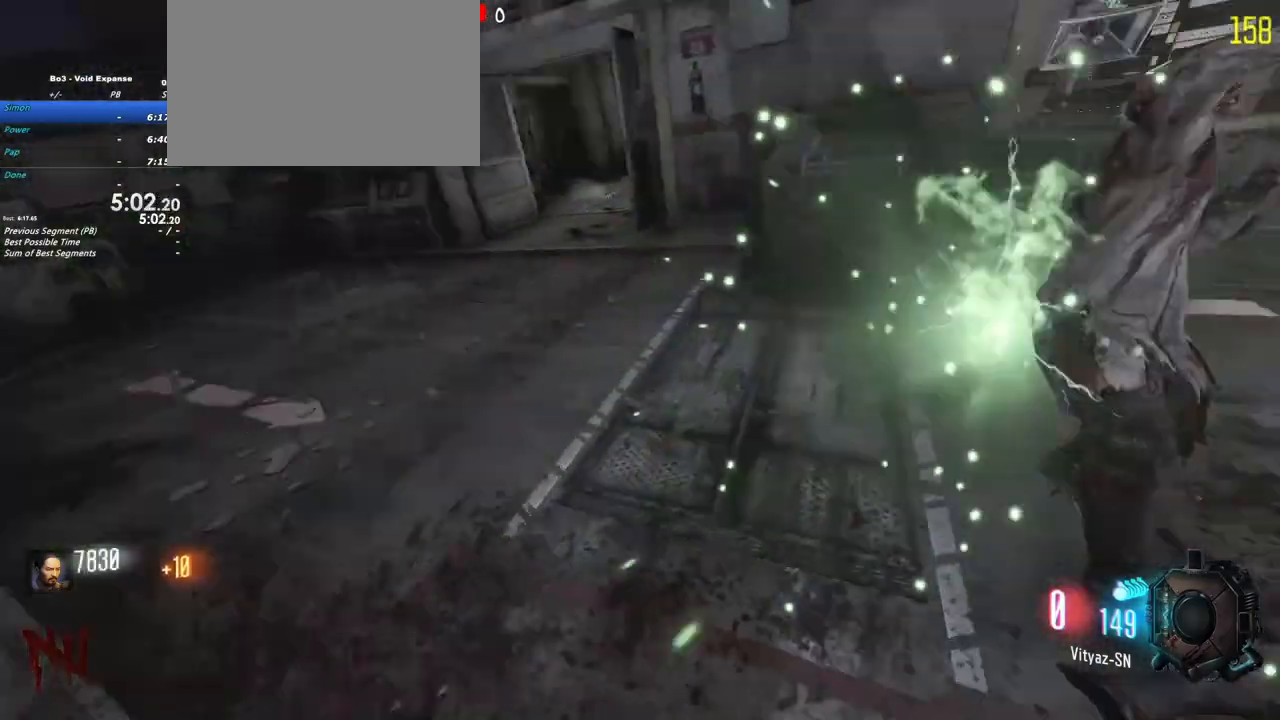
{"keys": ["shift", "w"], "events": [[133, "w", "down"], [183, "shift", "down"], [317, "a", "up"]]}
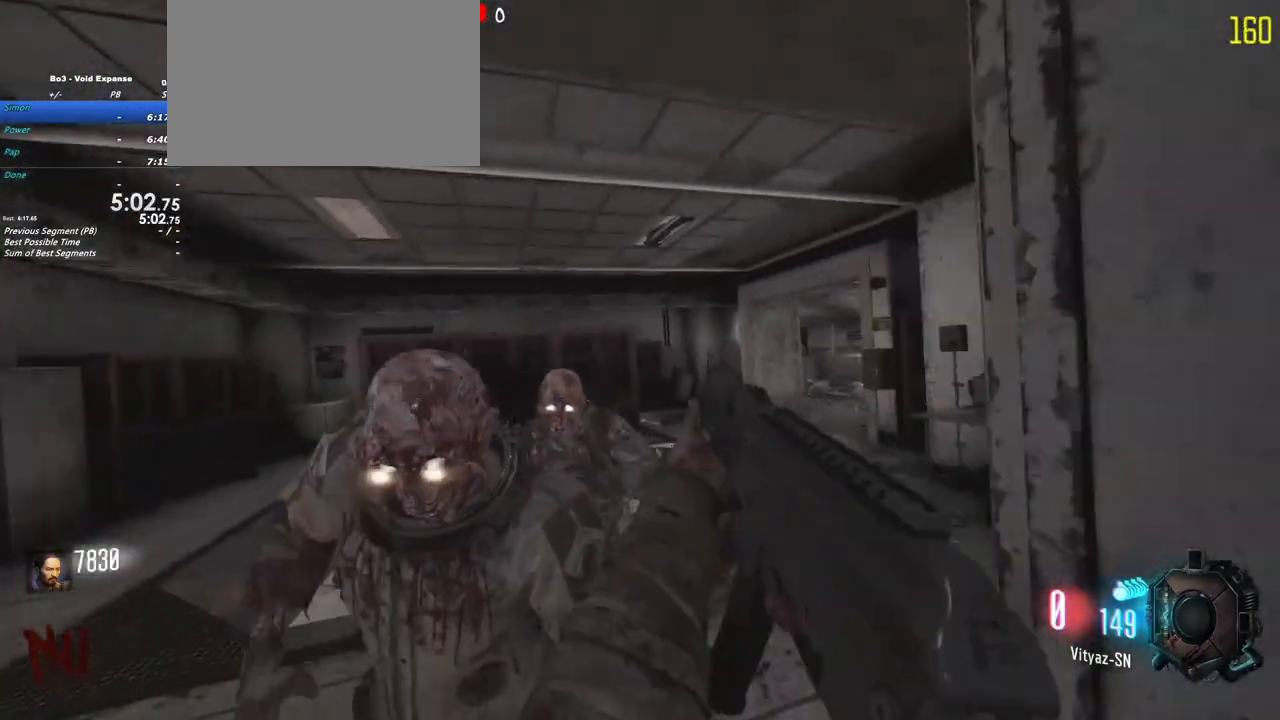
{"keys": ["shift", "w"], "events": [[100, "a", "down"], [433, "a", "up"]]}
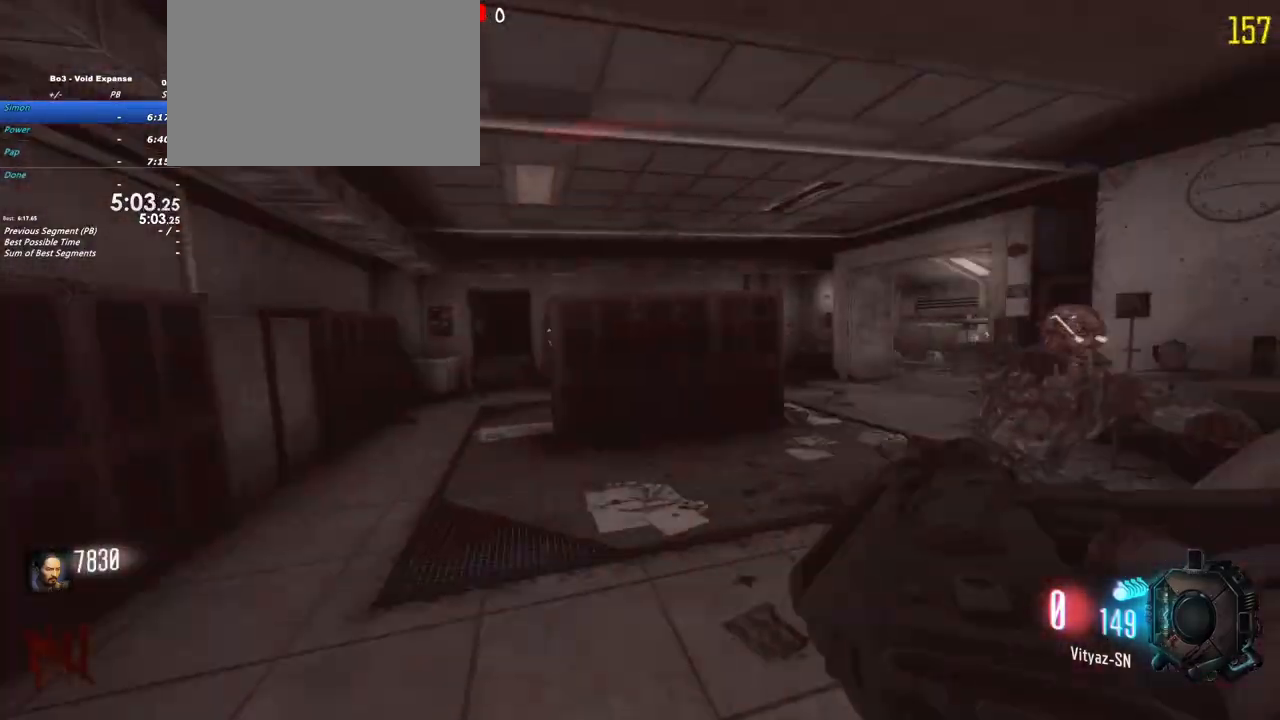
{"keys": ["shift", "w"], "events": []}
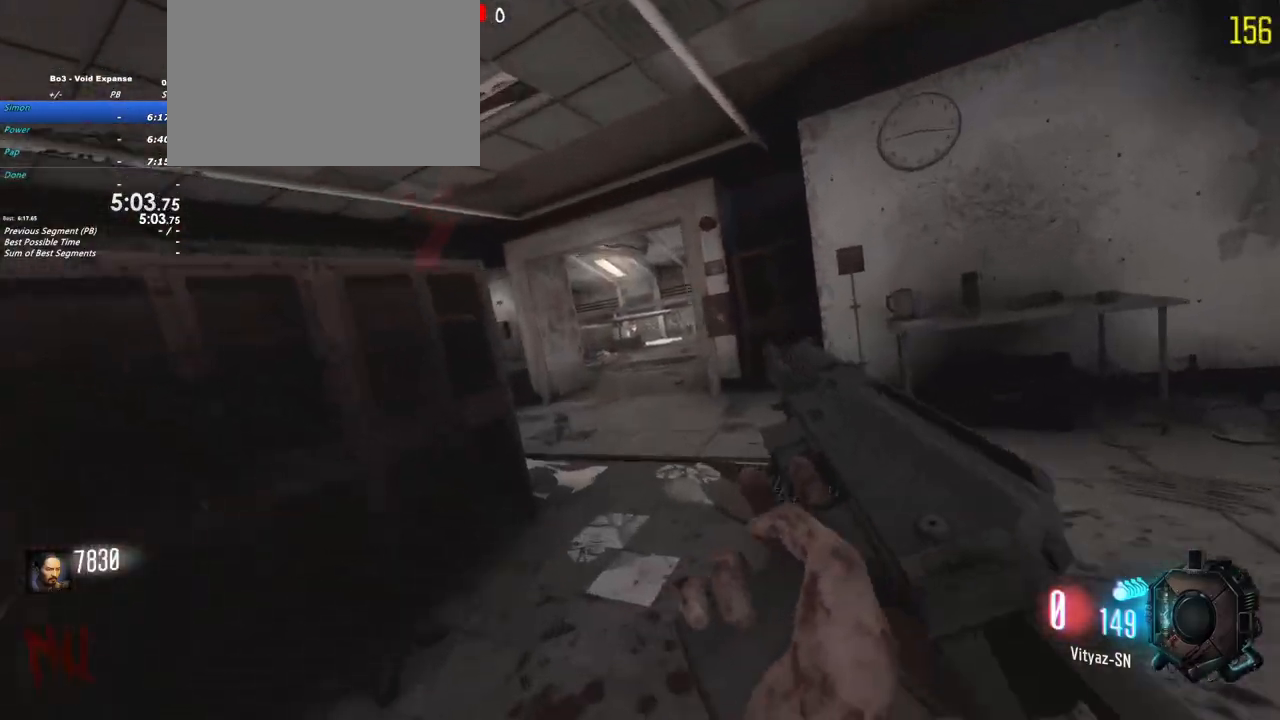
{"keys": ["shift", "w"], "events": [[367, "d", "down"], [500, "d", "up"]]}
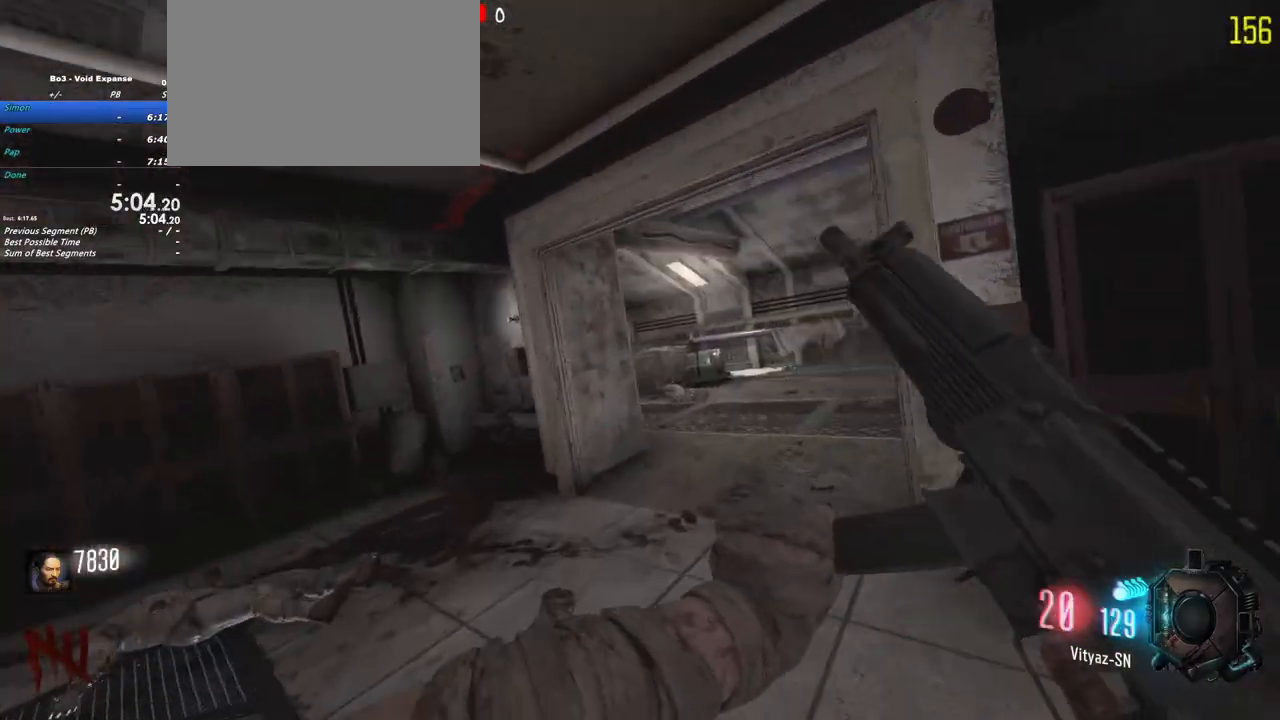
{"keys": ["a", "s"], "events": [[133, "a", "down"], [150, "shift", "up"], [150, "w", "up"], [483, "s", "down"]]}
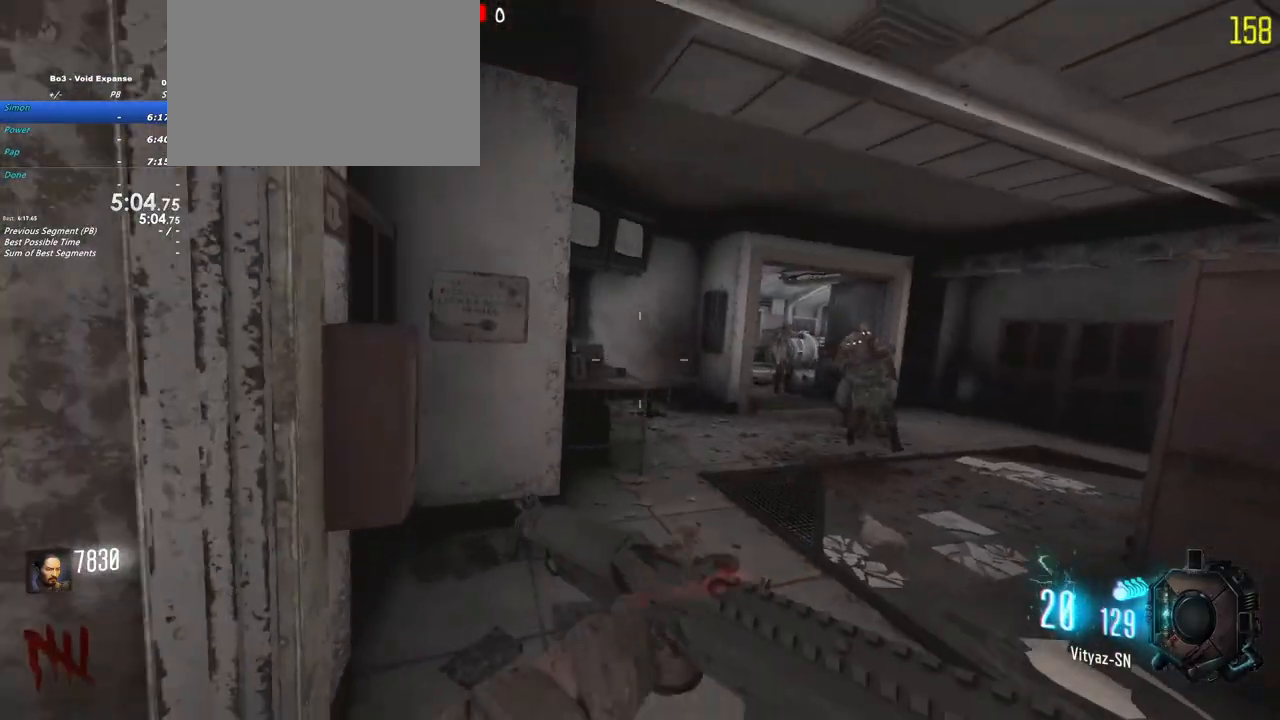
{"keys": ["s"], "events": [[17, "a", "up"]]}
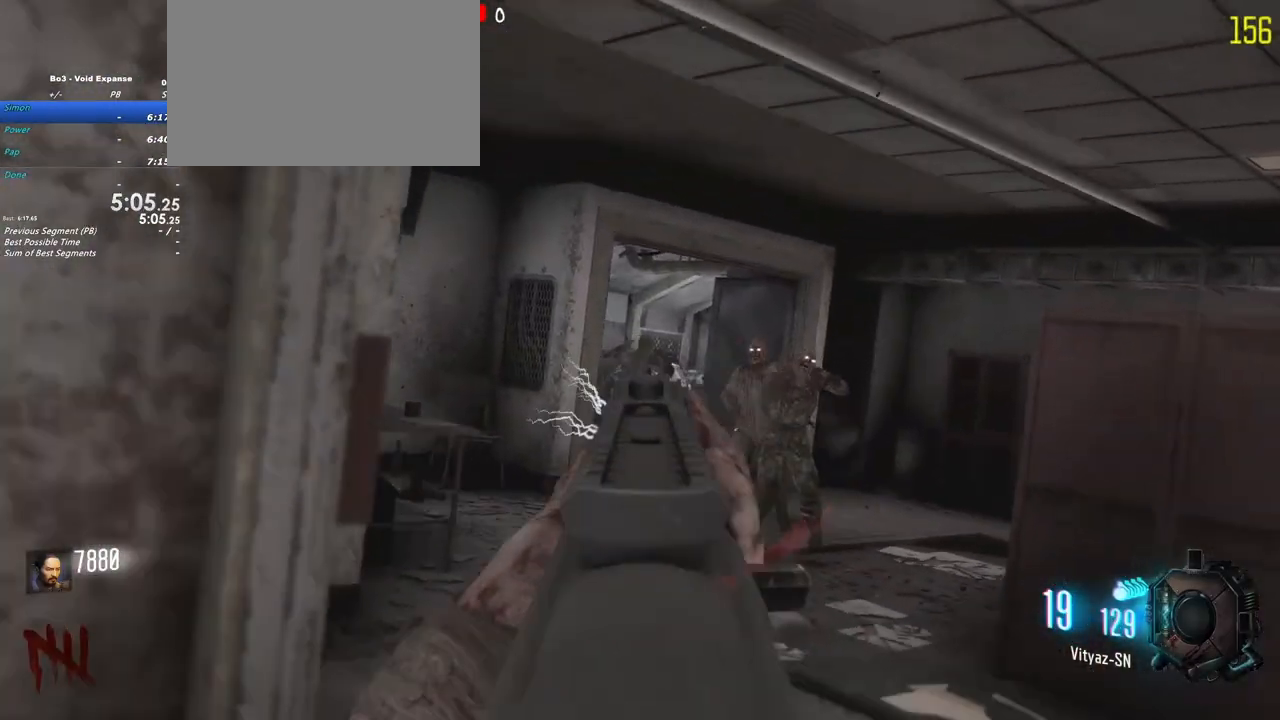
{"keys": ["s"], "events": [[183, "a", "down"], [317, "a", "up"]]}